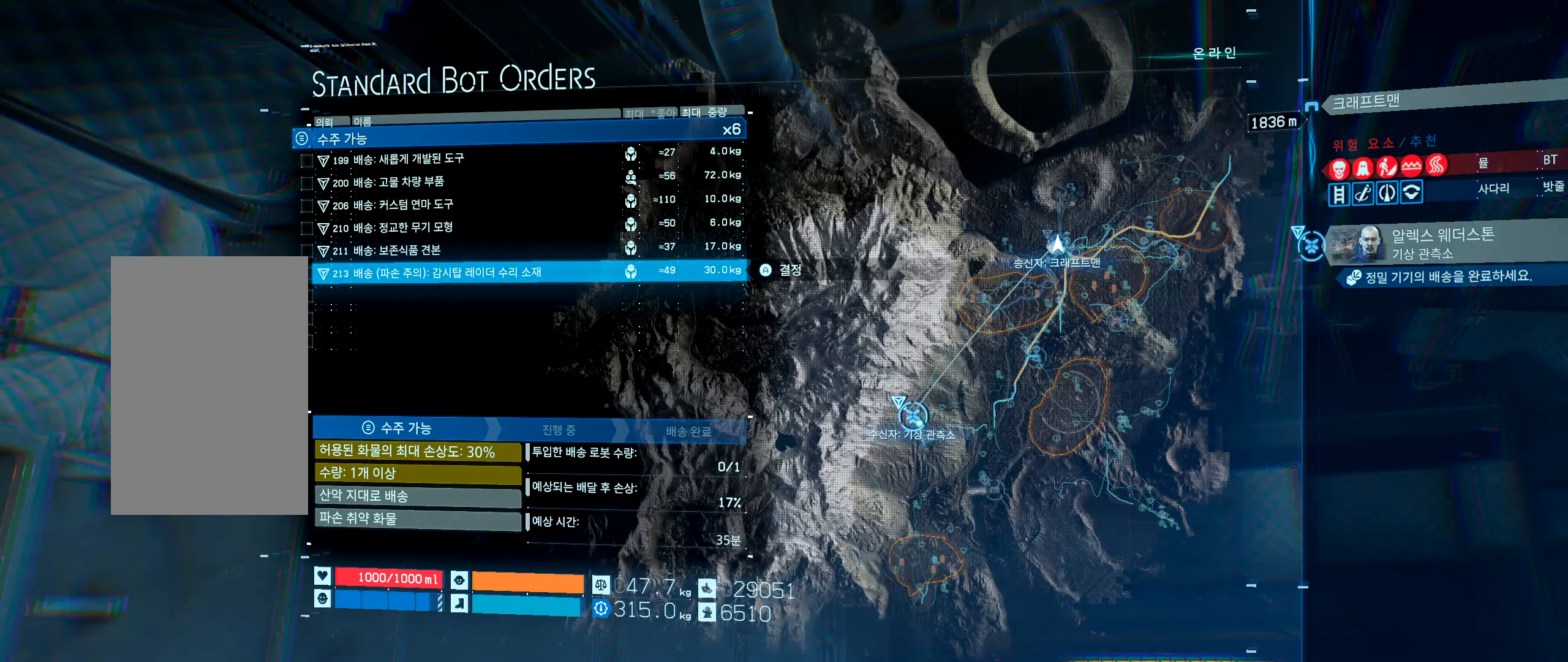
Gameplay with a controller (Xbox layout); each line is a JSON object with the inputs held at the frame after it. "events" lists button and stick changes between this image and that frame as [ms after this image, input, new state], when the widget could be followed in between. Not read: L3 R3 TOUCHPAD other_buttons right_stick.
{"buttons": ["DPAD_UP"], "left_stick": "center", "events": [[167, "DPAD_UP", "down"]]}
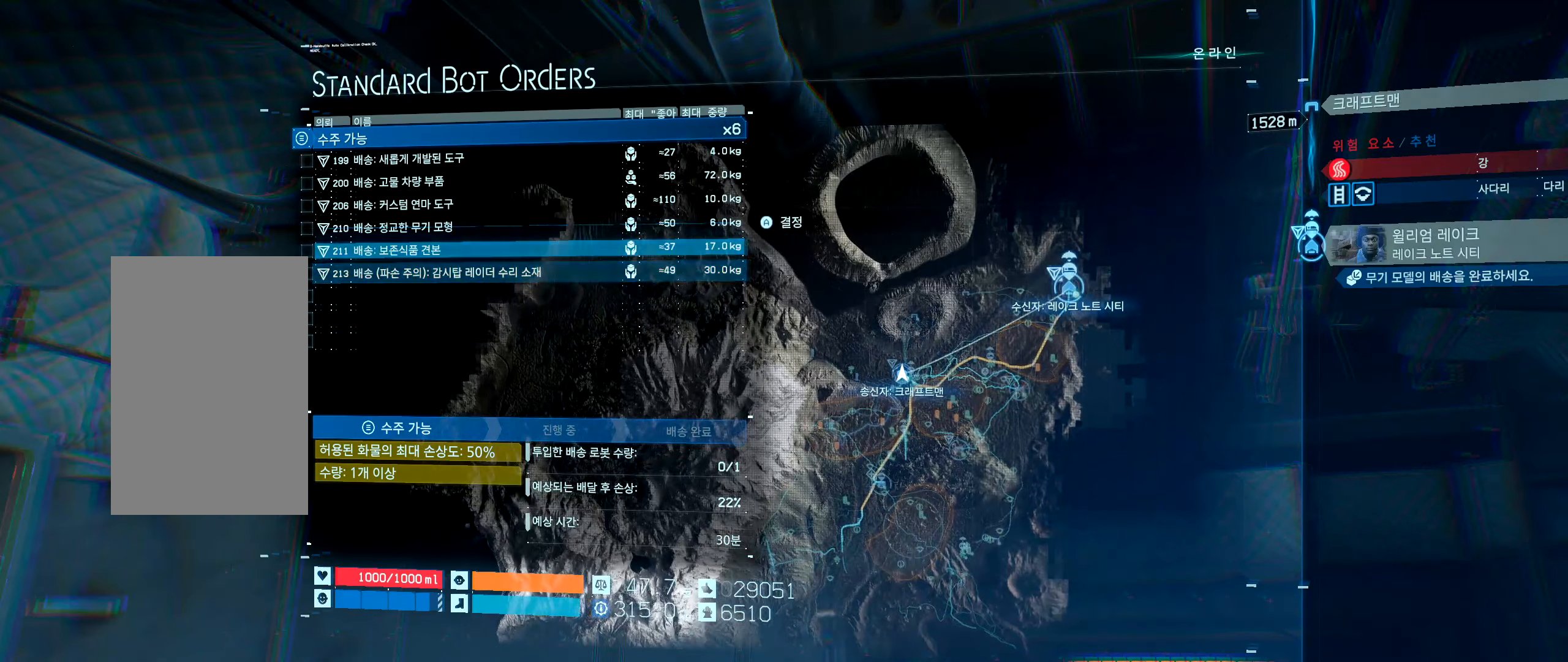
{"buttons": ["DPAD_UP"], "left_stick": "center", "events": []}
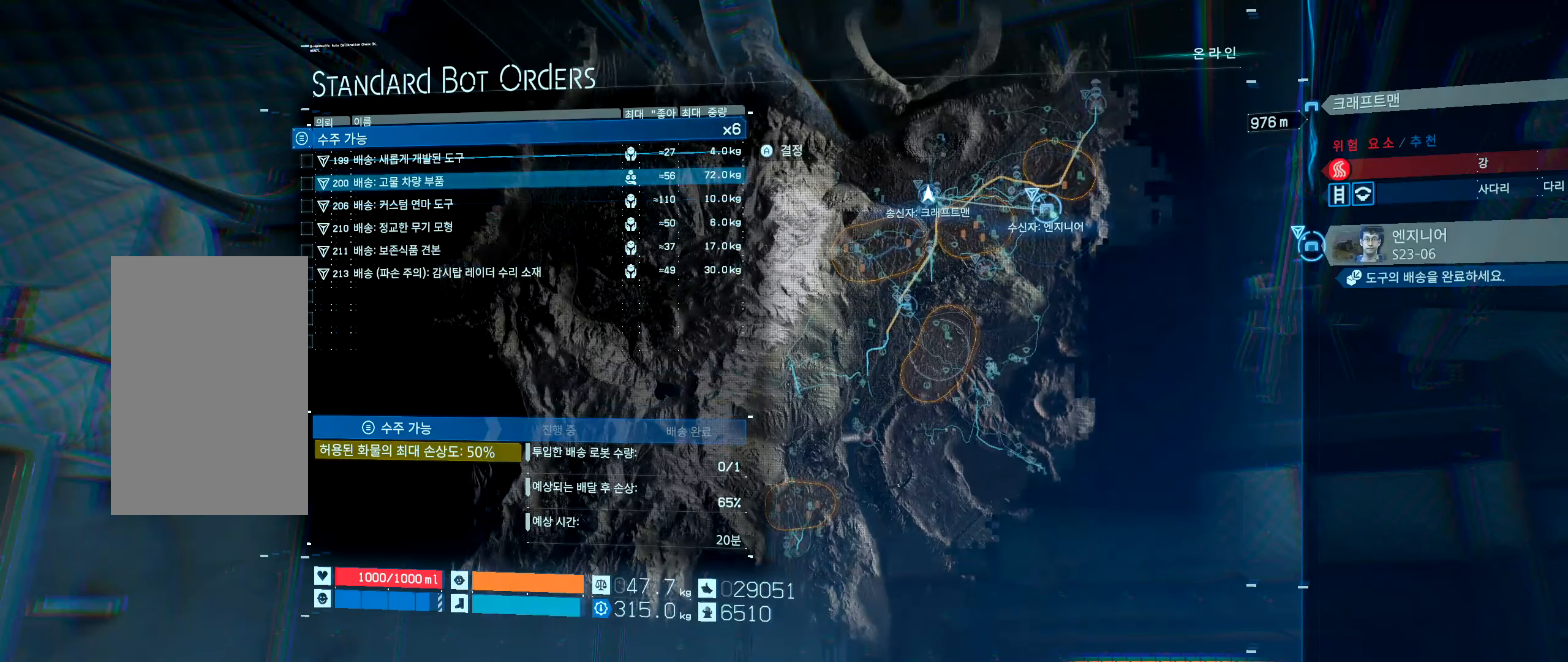
{"buttons": [], "left_stick": "center", "events": [[483, "DPAD_UP", "up"]]}
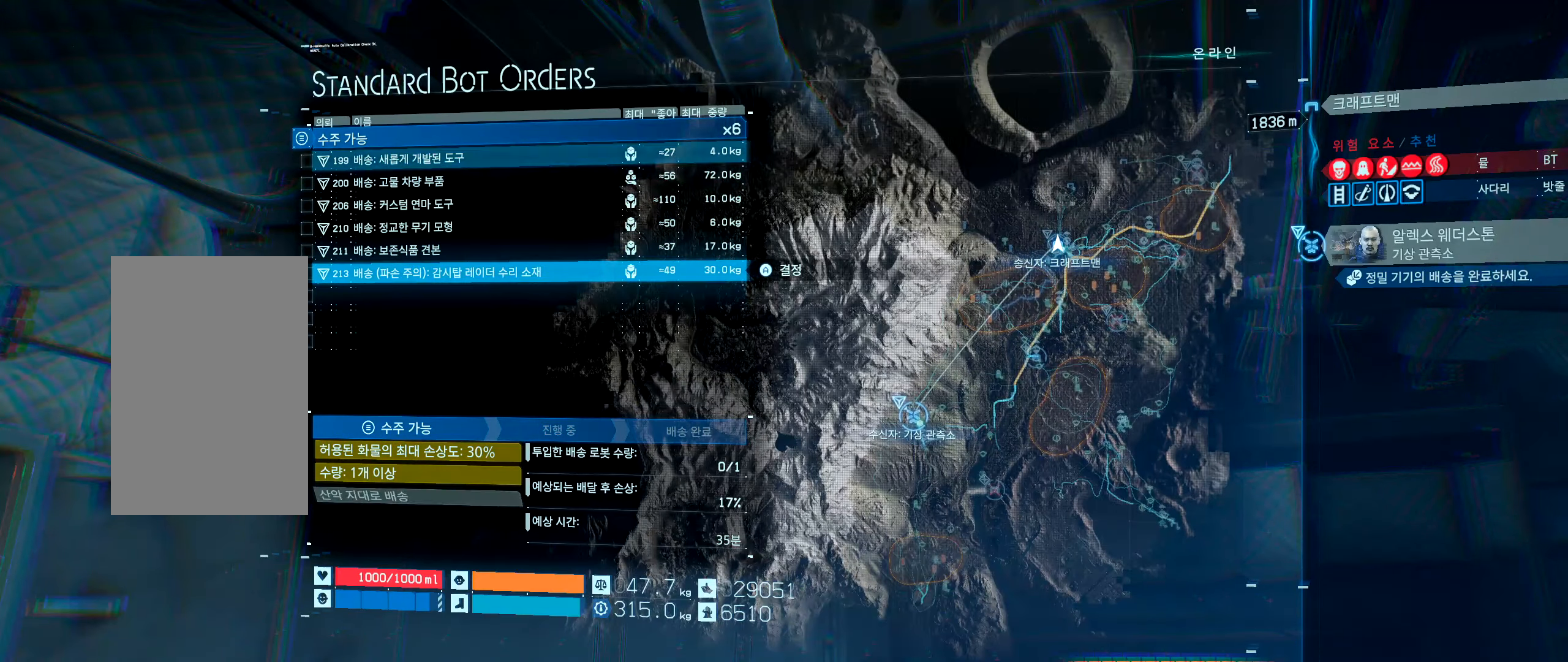
{"buttons": [], "left_stick": "center", "events": [[167, "B", "down"], [334, "B", "up"]]}
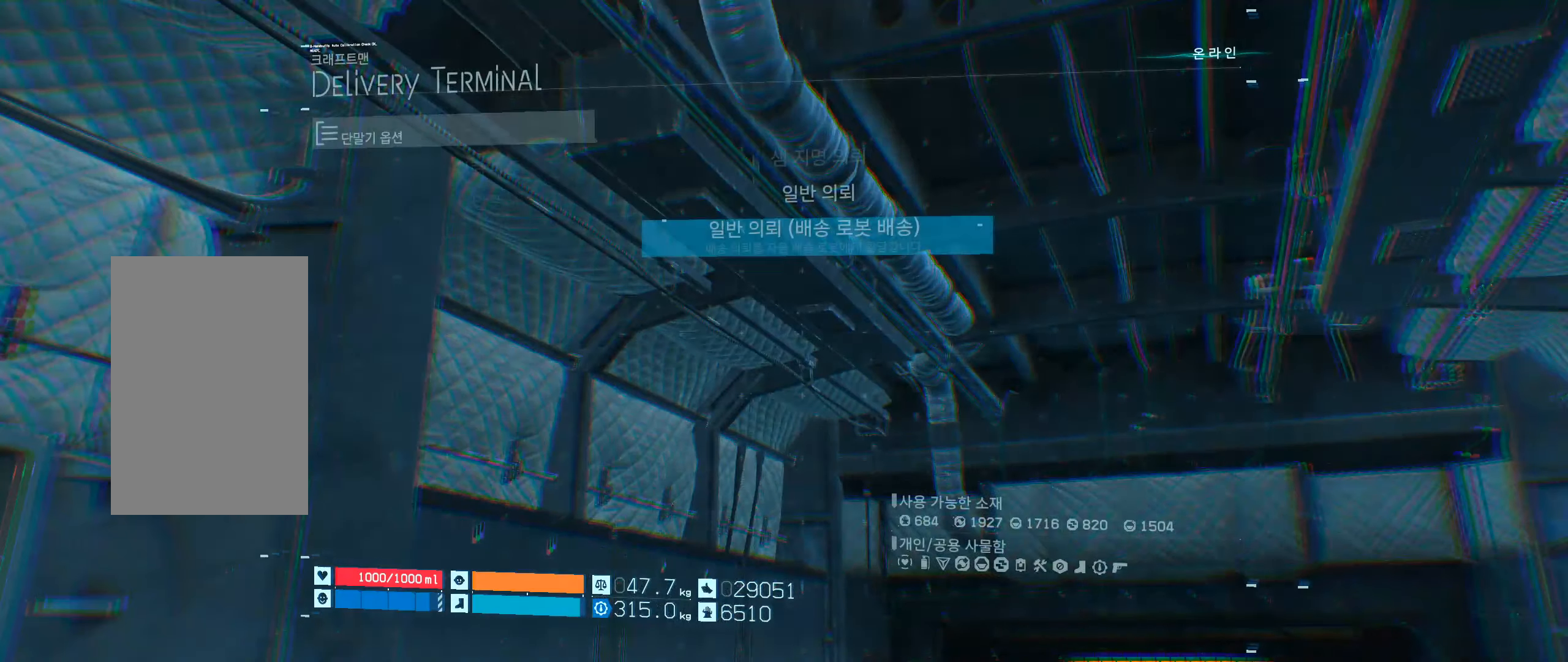
{"buttons": ["B"], "left_stick": "center", "events": [[500, "B", "down"]]}
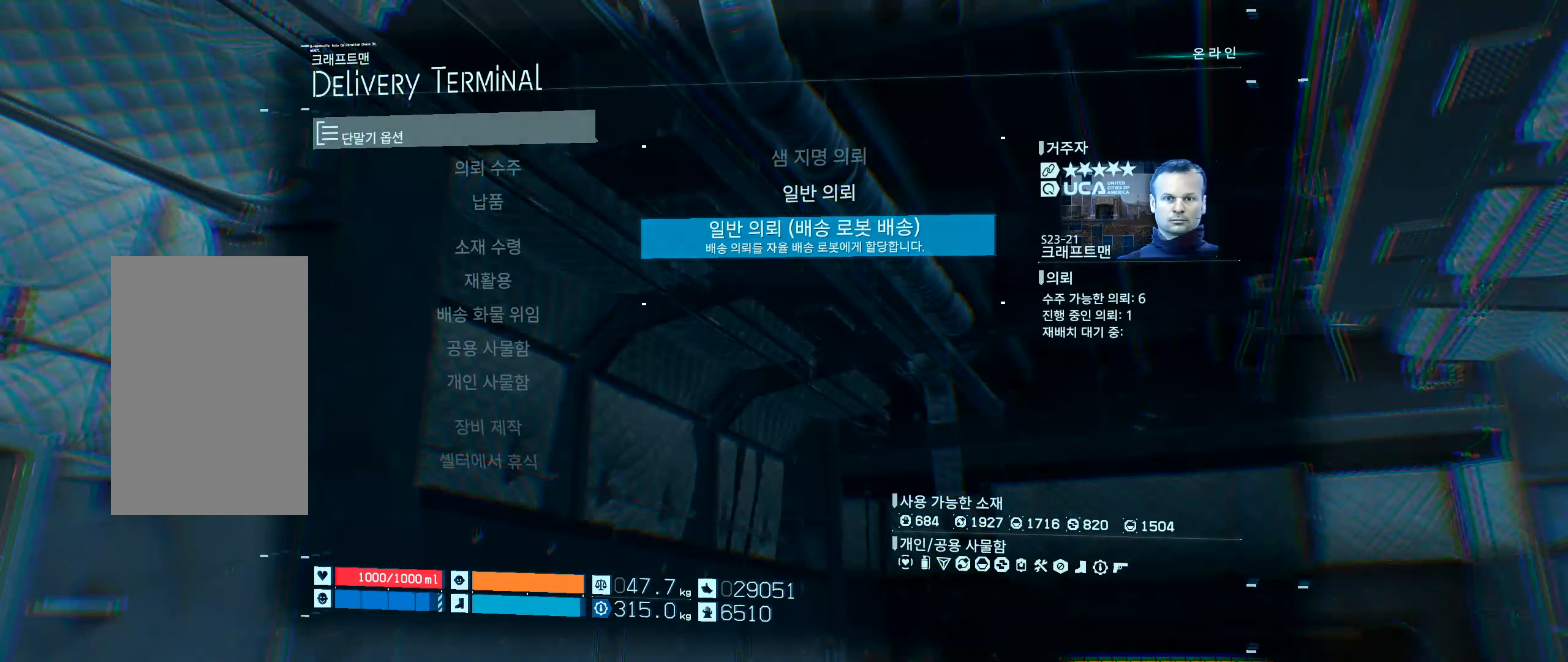
{"buttons": [], "left_stick": "center", "events": [[134, "B", "up"]]}
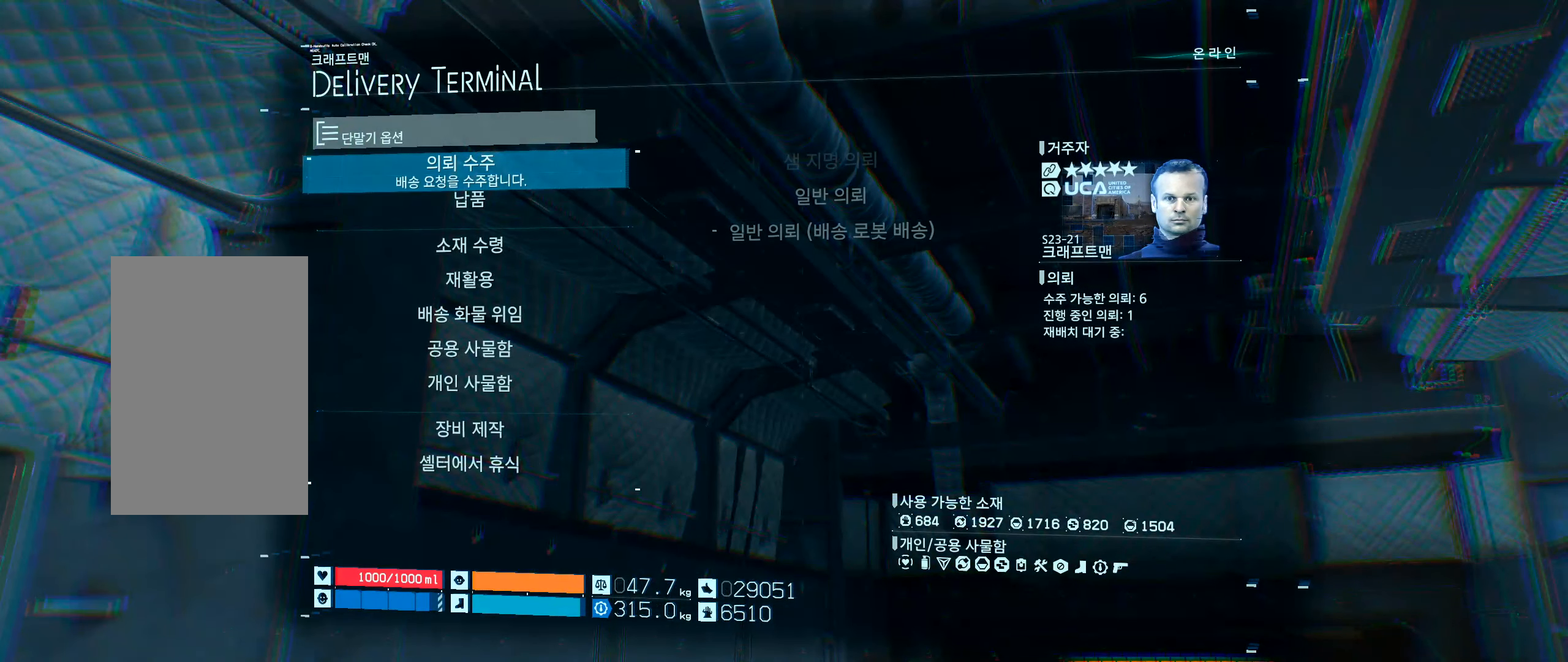
{"buttons": [], "left_stick": "center", "events": []}
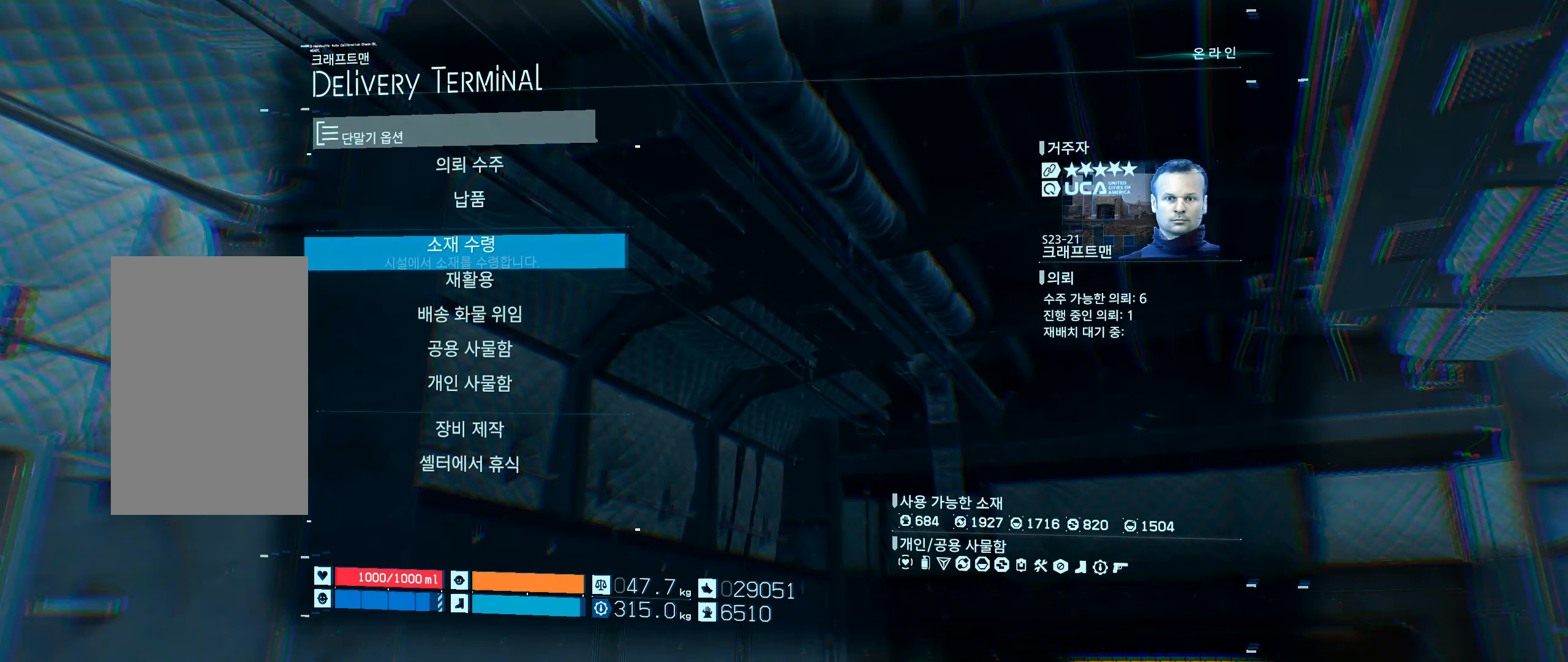
{"buttons": ["DPAD_UP"], "left_stick": "center", "events": [[250, "DPAD_UP", "down"]]}
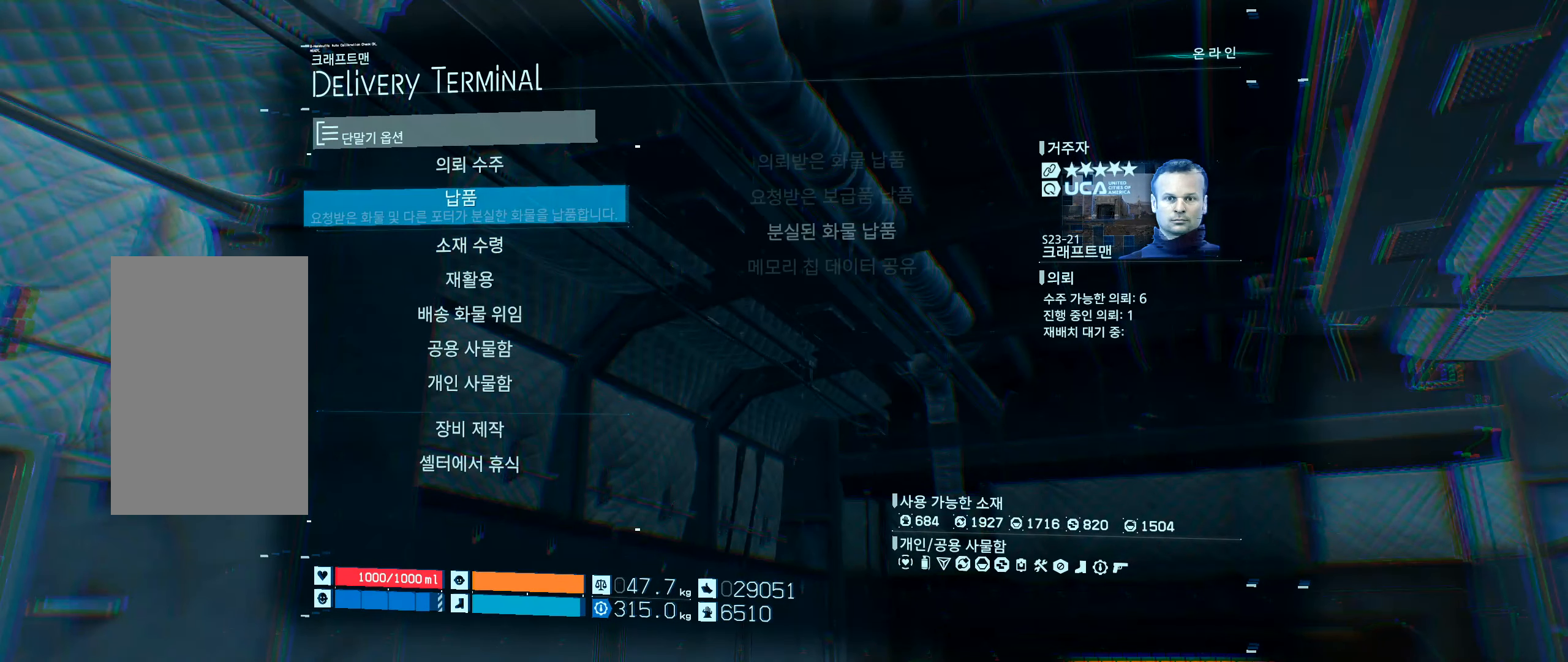
{"buttons": [], "left_stick": "center", "events": [[34, "DPAD_UP", "up"]]}
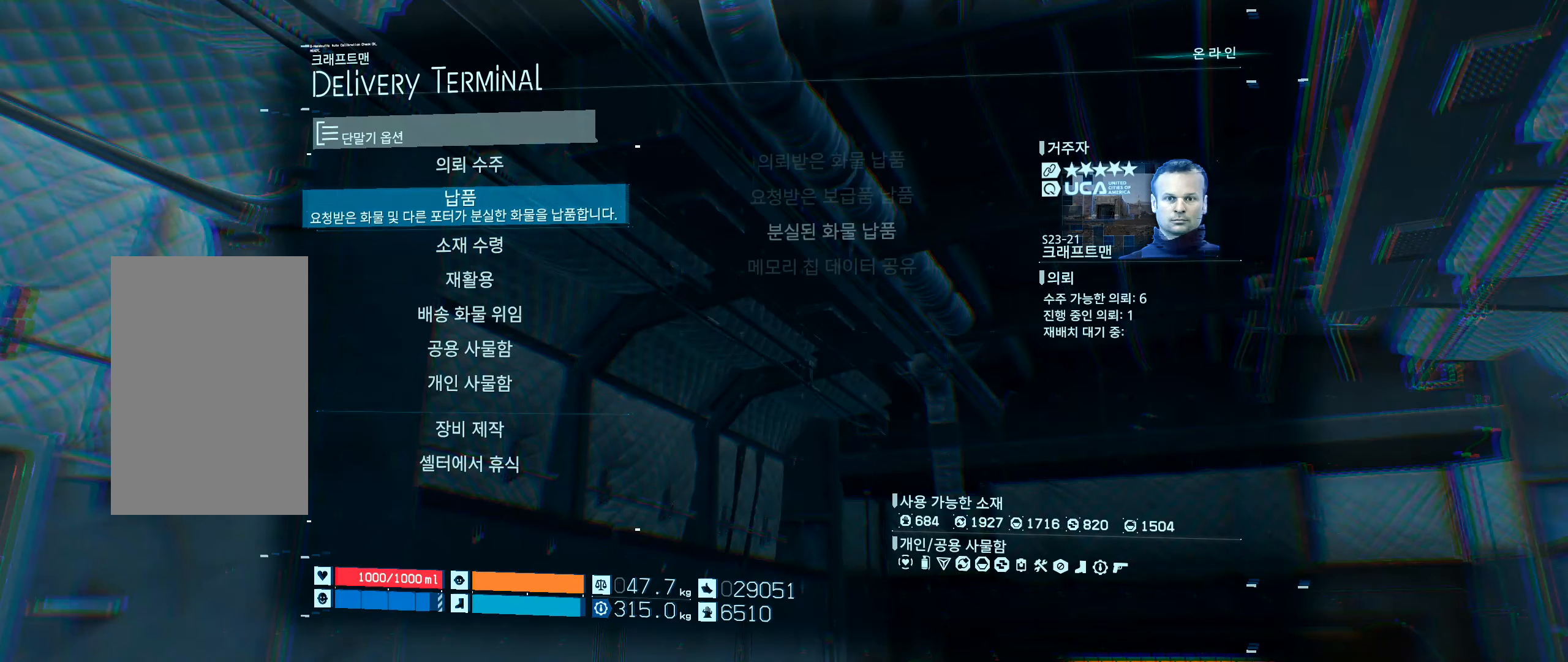
{"buttons": [], "left_stick": "center", "events": []}
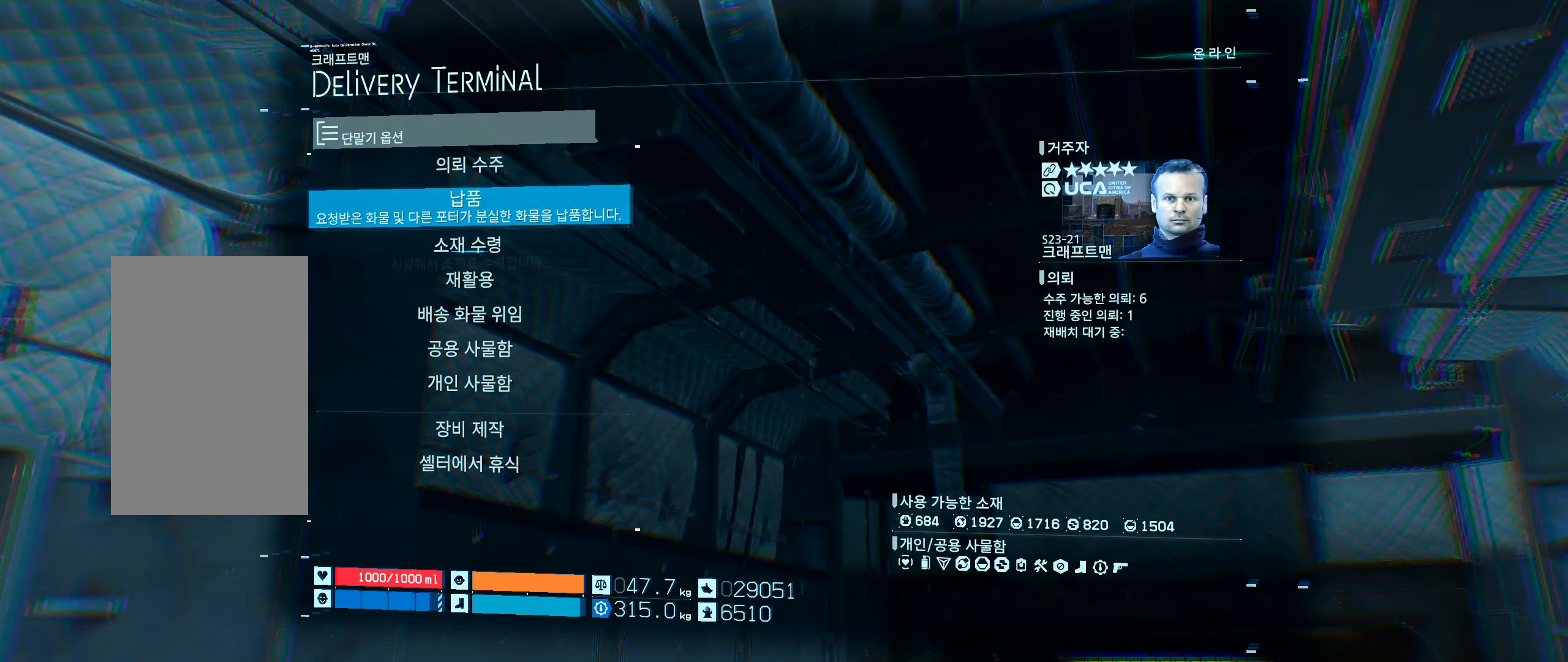
{"buttons": [], "left_stick": "center", "events": []}
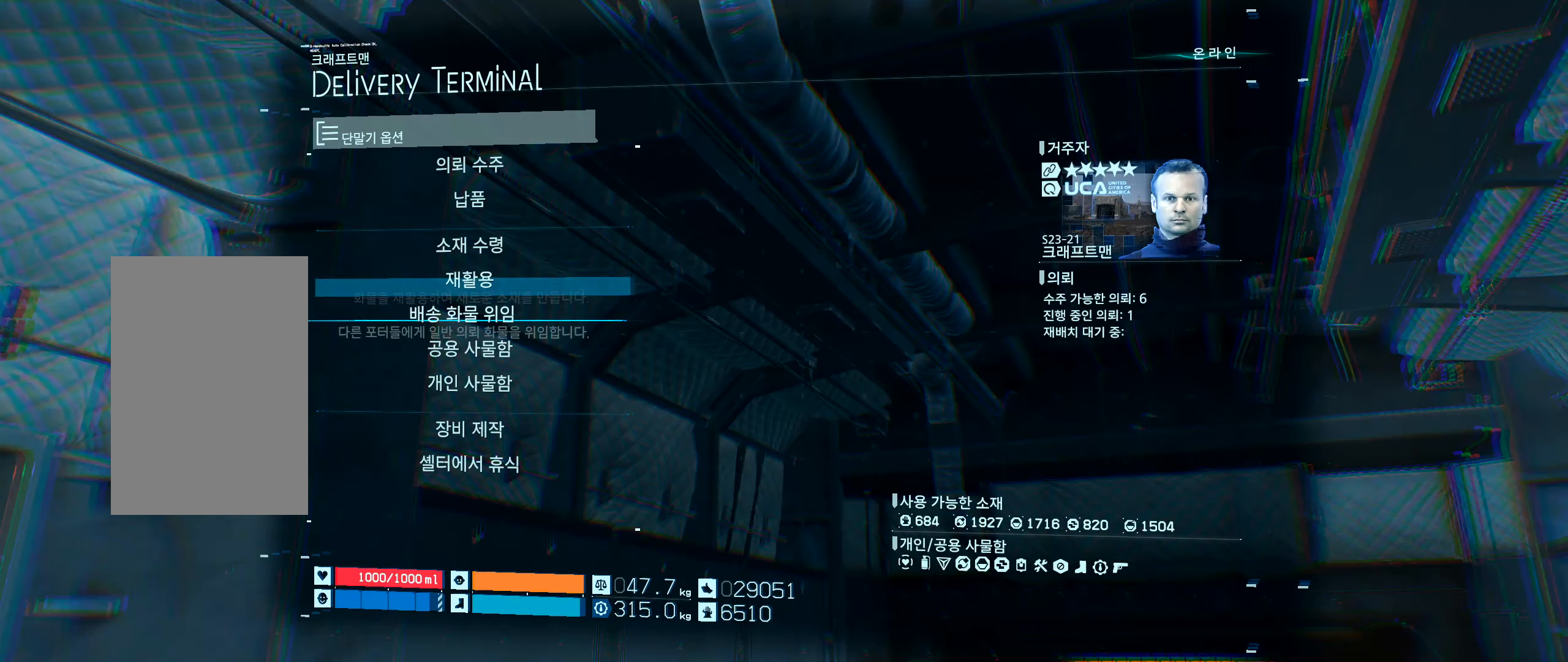
{"buttons": [], "left_stick": "center", "events": []}
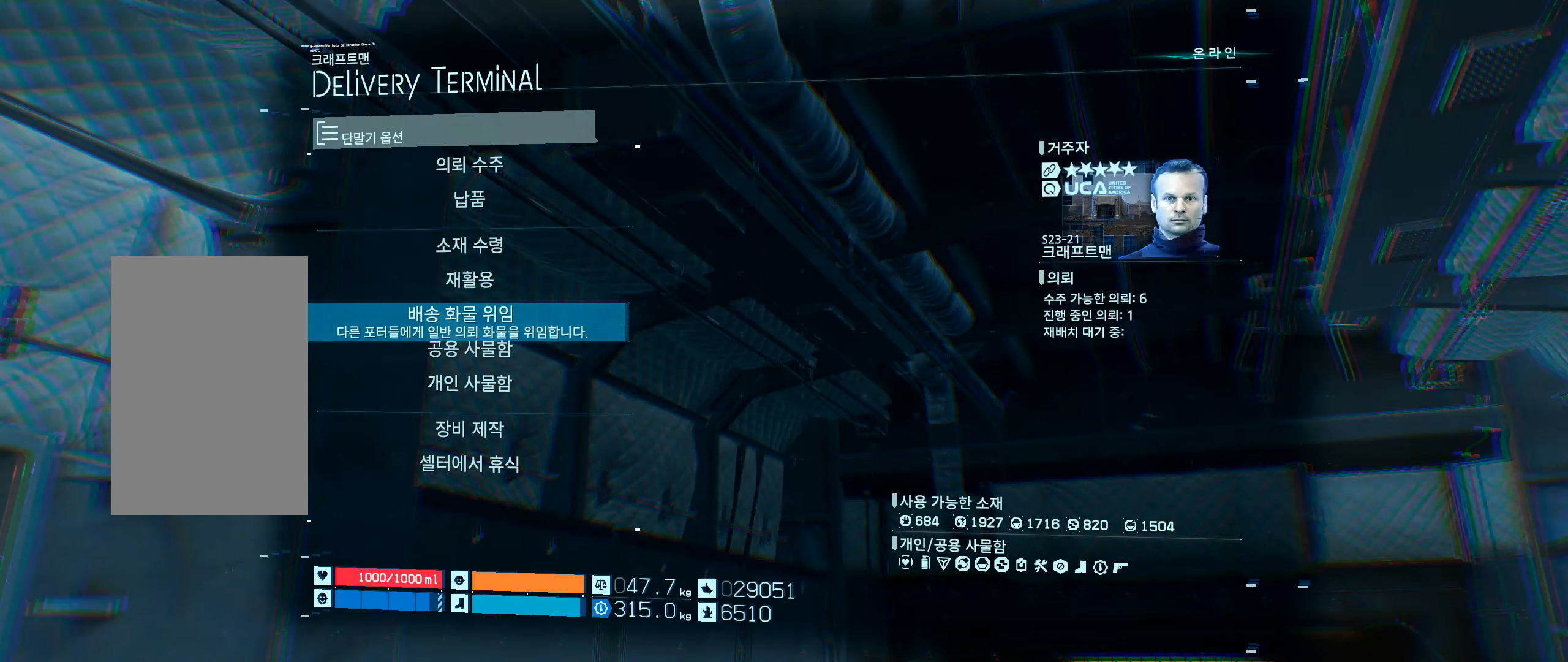
{"buttons": [], "left_stick": "center", "events": [[84, "DPAD_UP", "down"], [167, "DPAD_UP", "up"]]}
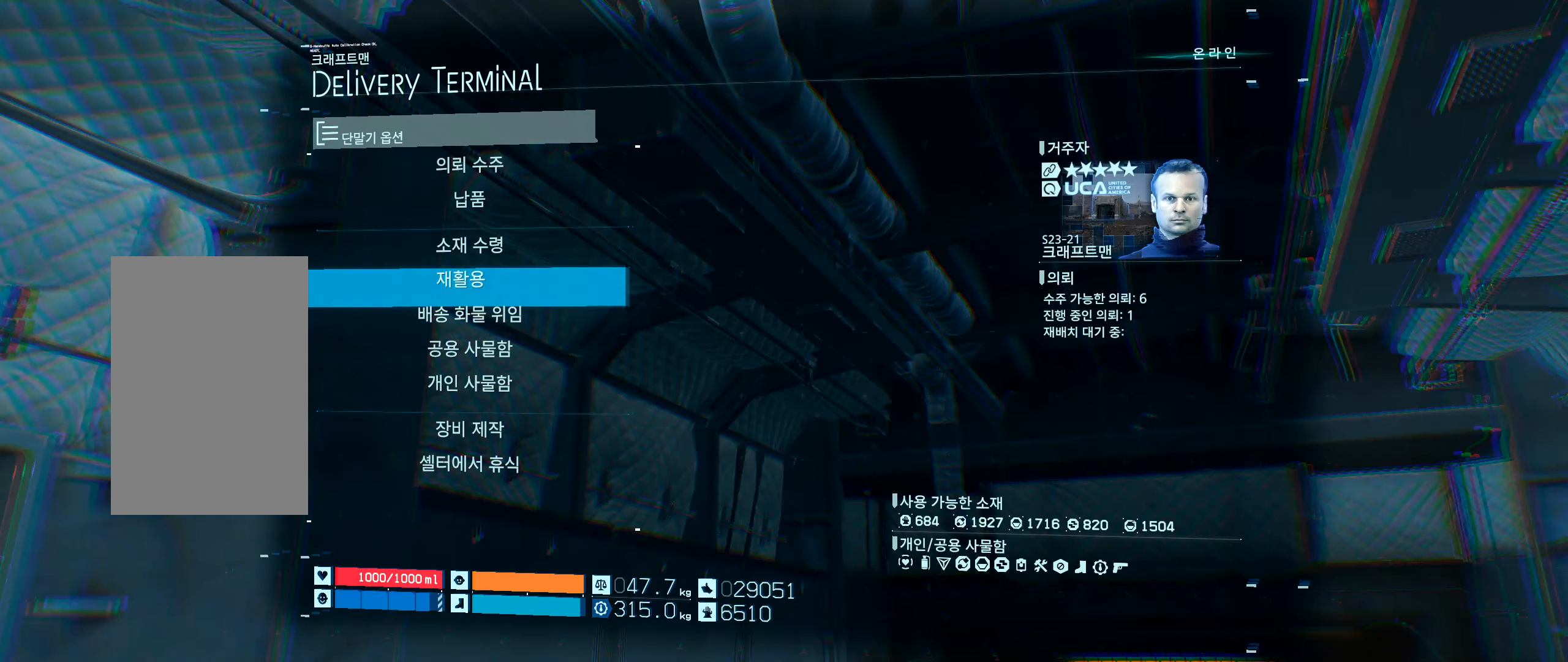
{"buttons": [], "left_stick": "center", "events": []}
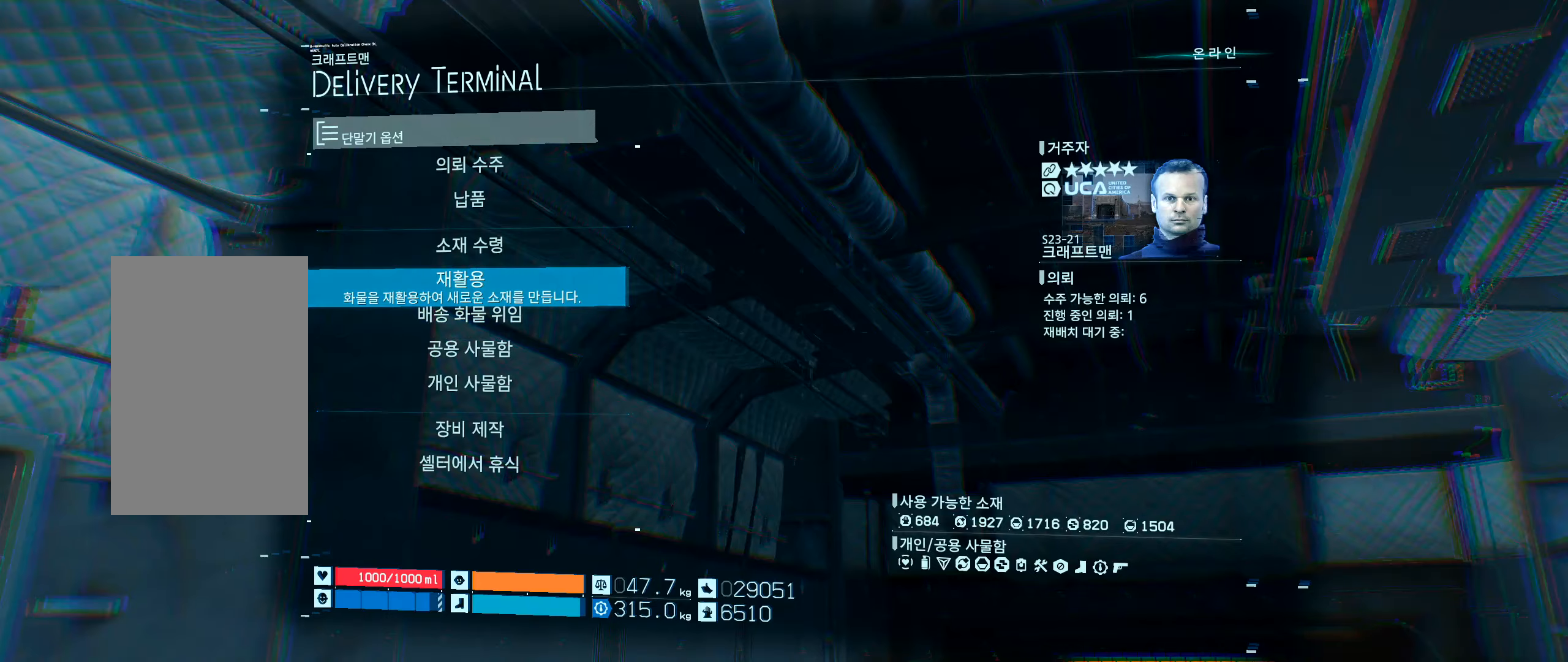
{"buttons": [], "left_stick": "center", "events": []}
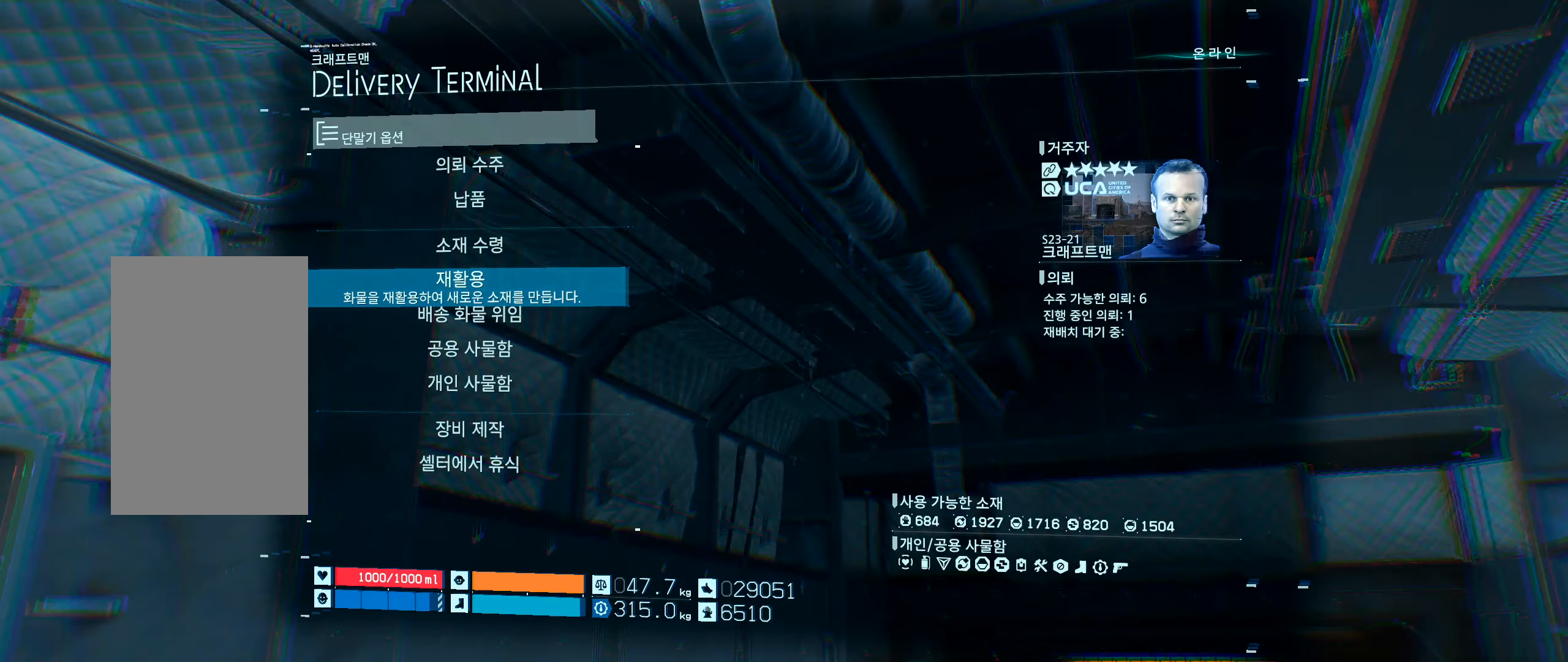
{"buttons": [], "left_stick": "center", "events": [[50, "A", "down"], [216, "A", "up"]]}
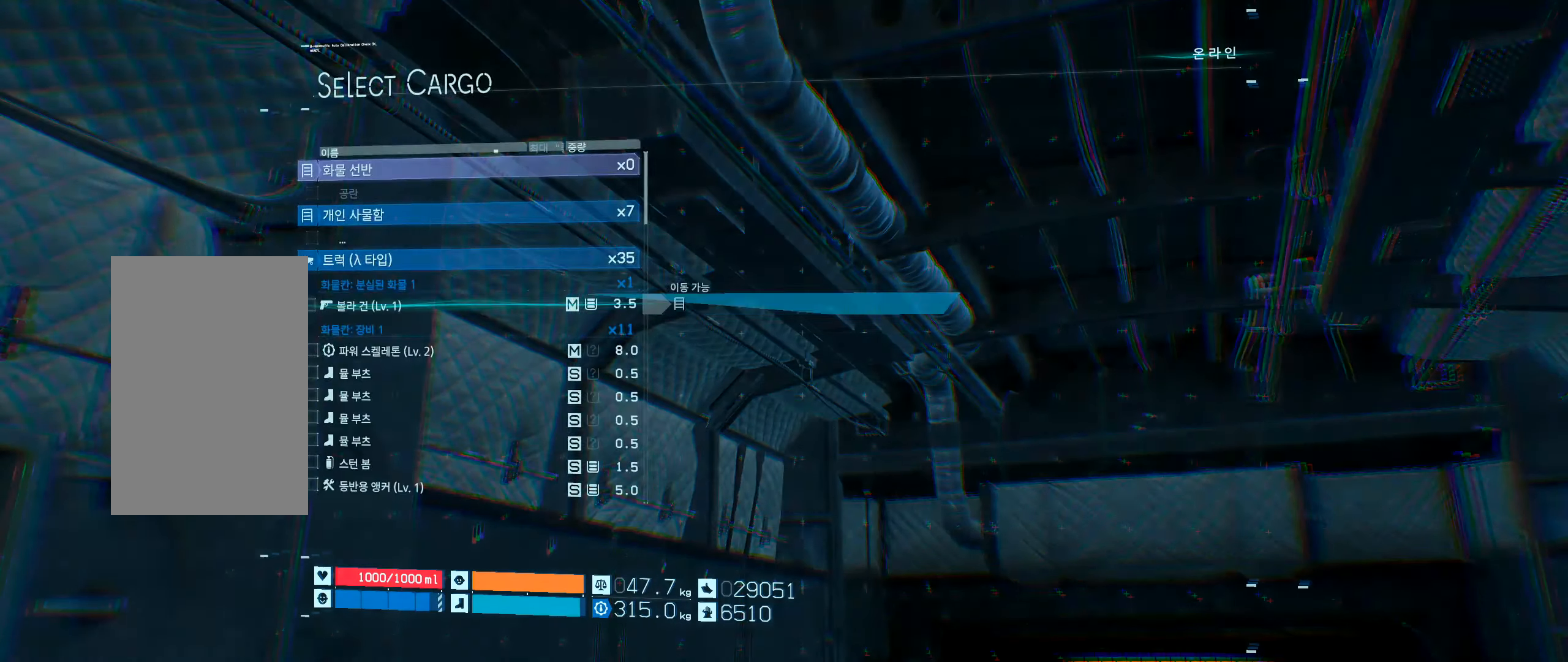
{"buttons": [], "left_stick": "center", "events": []}
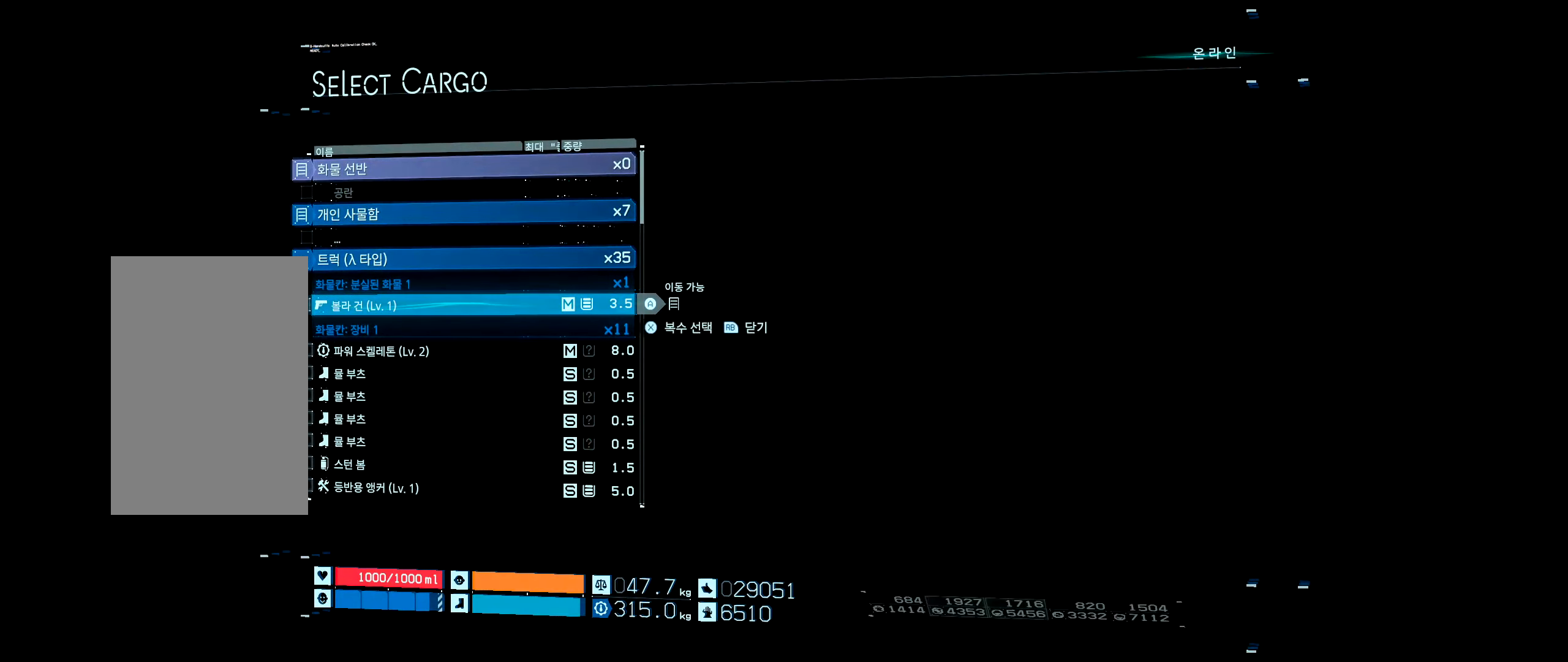
{"buttons": [], "left_stick": "center", "events": []}
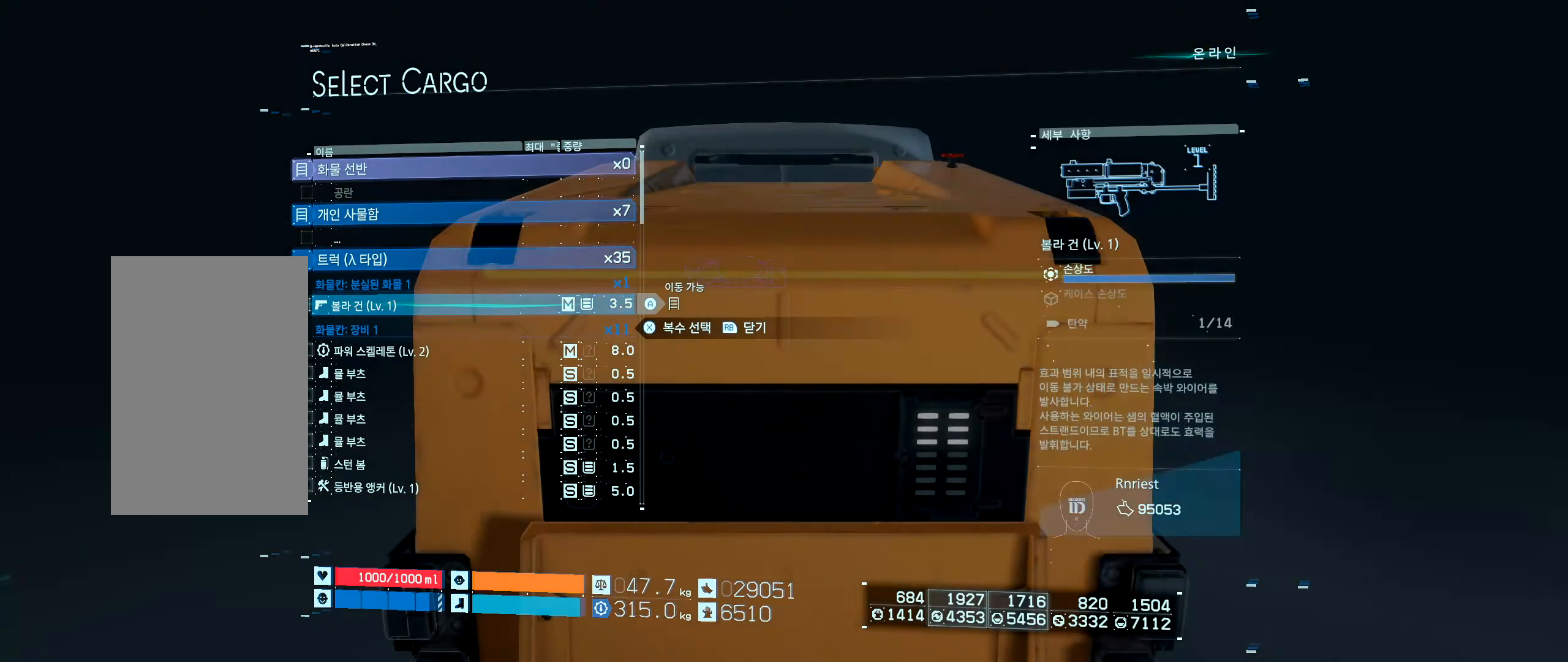
{"buttons": [], "left_stick": "center", "events": []}
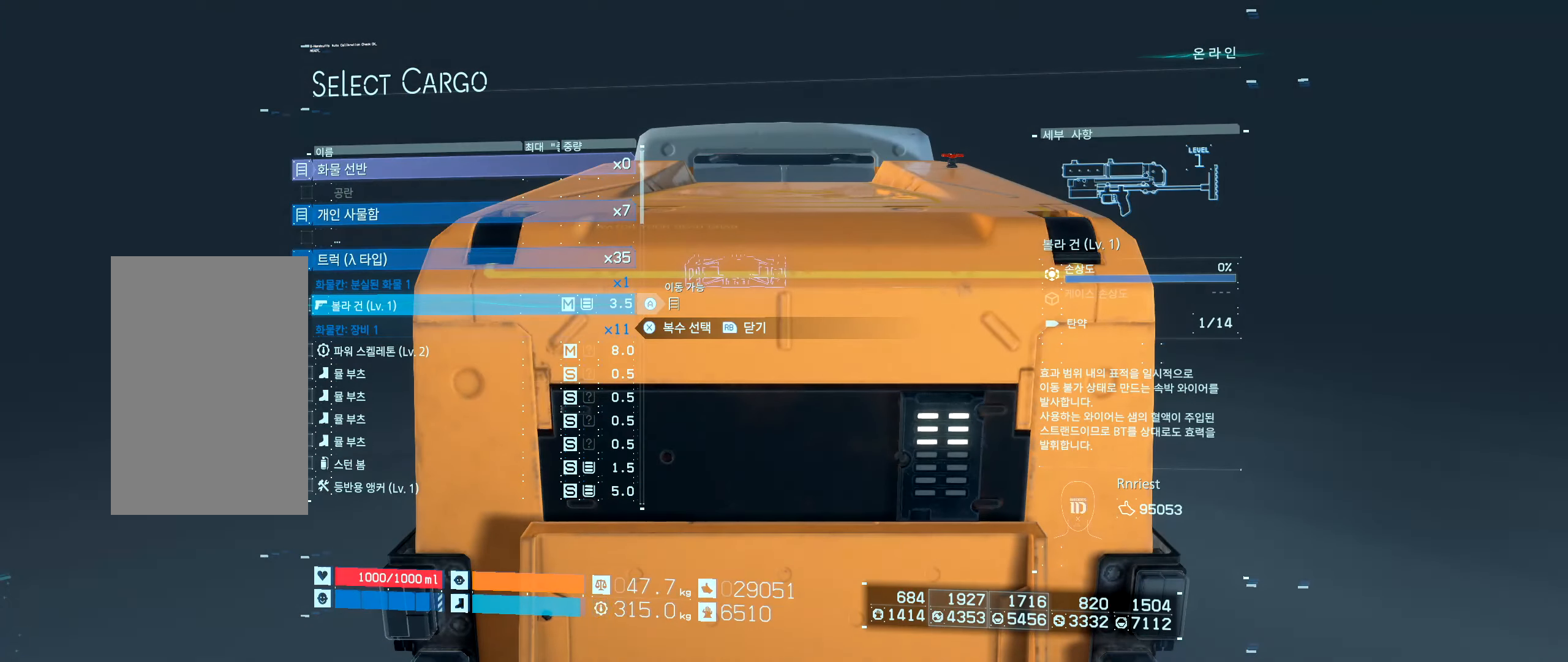
{"buttons": [], "left_stick": "center", "events": []}
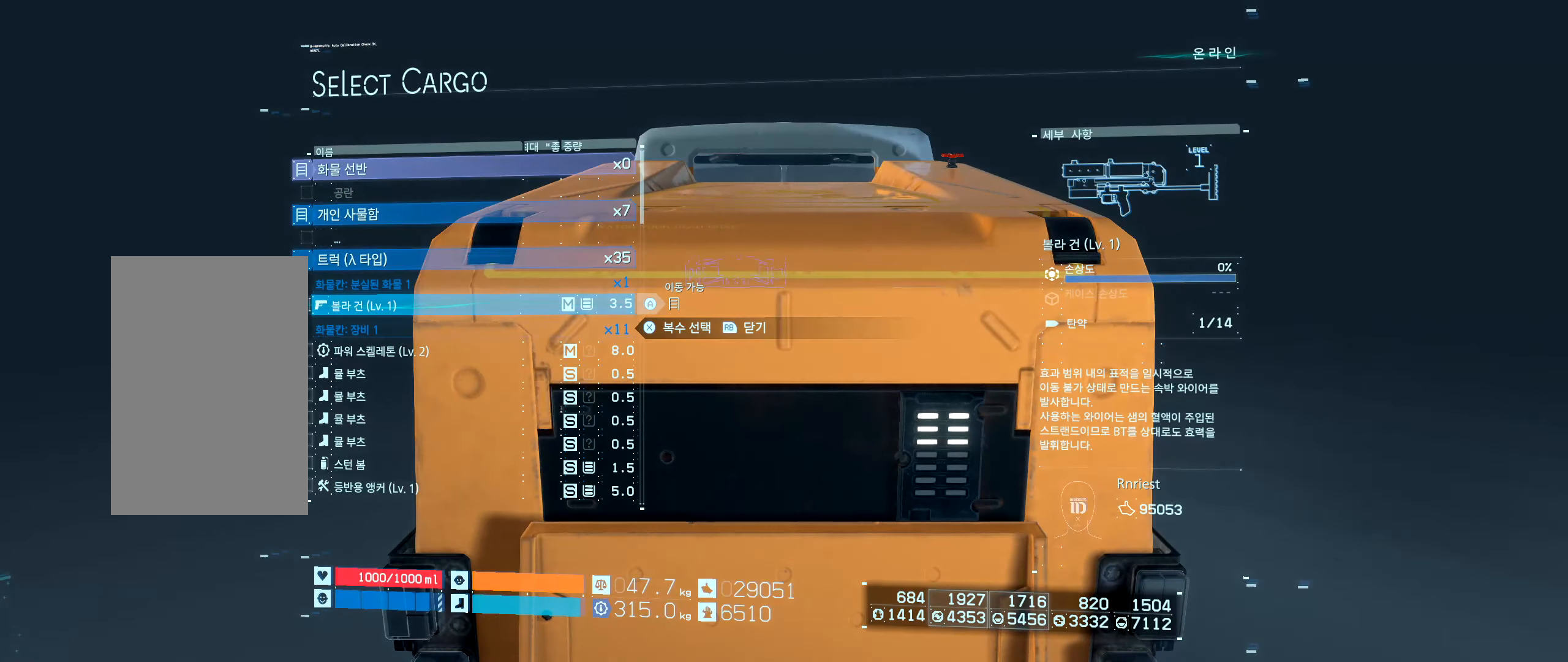
{"buttons": [], "left_stick": "center", "events": [[333, "DPAD_UP", "down"], [383, "DPAD_UP", "up"]]}
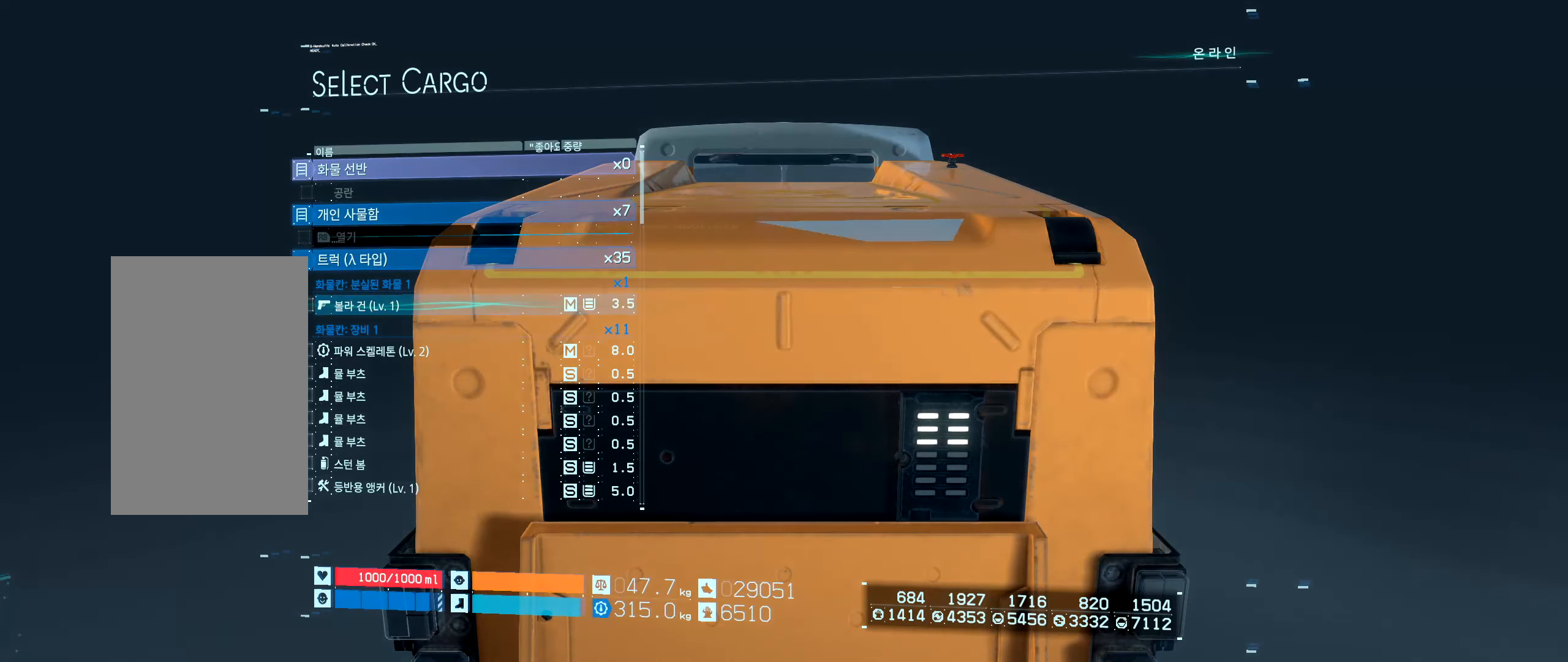
{"buttons": [], "left_stick": "center", "events": []}